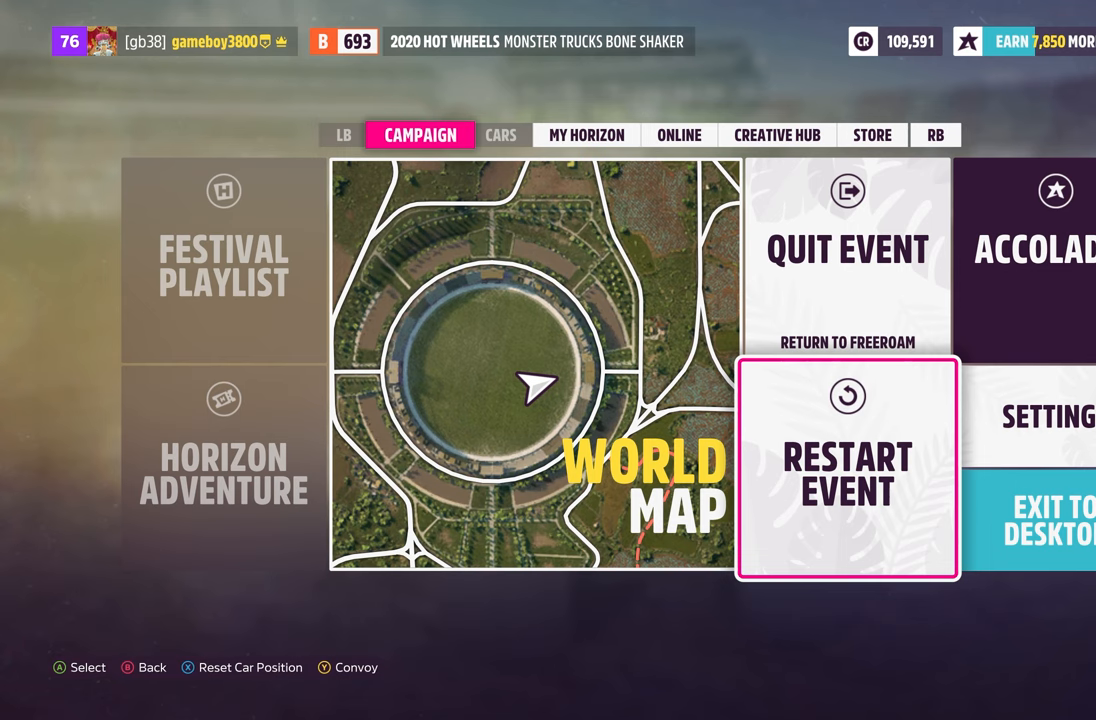
Gameplay with a controller (Xbox layout); each line is a JSON object with the inputs held at the frame after it. "events" lists button and stick changes between this image and that frame as [ms after this image, input, new state], when the widget could be followed in between.
{"buttons": [], "left_stick": "center", "right_stick": "center", "events": []}
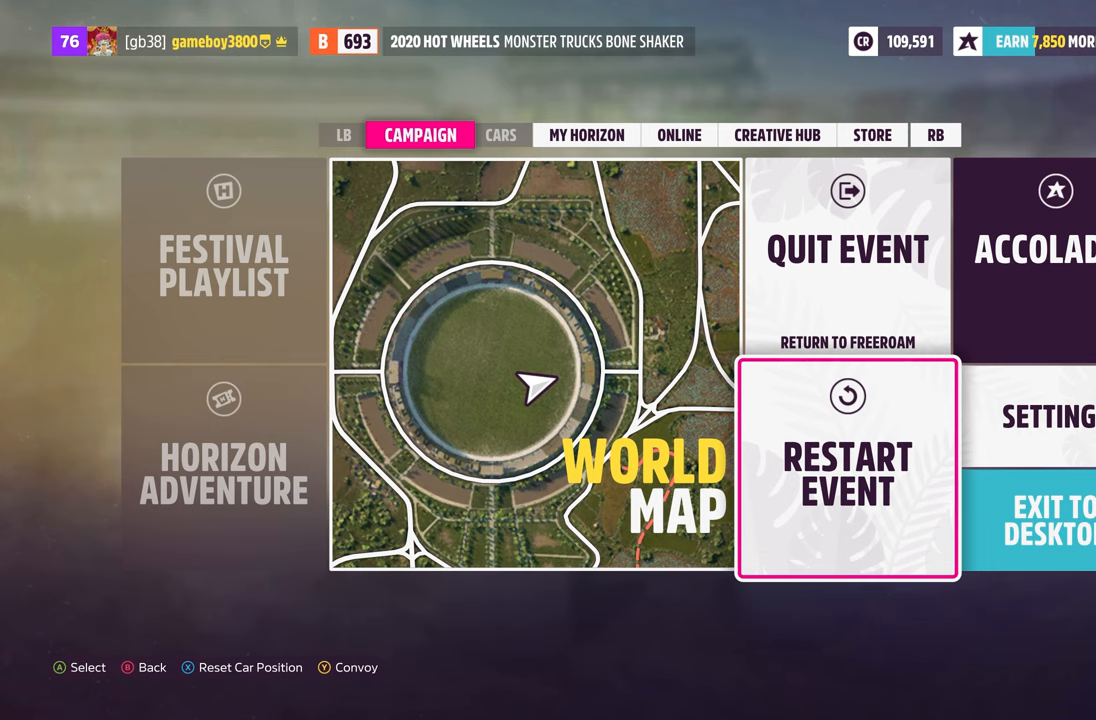
{"buttons": [], "left_stick": "center", "right_stick": "center", "events": []}
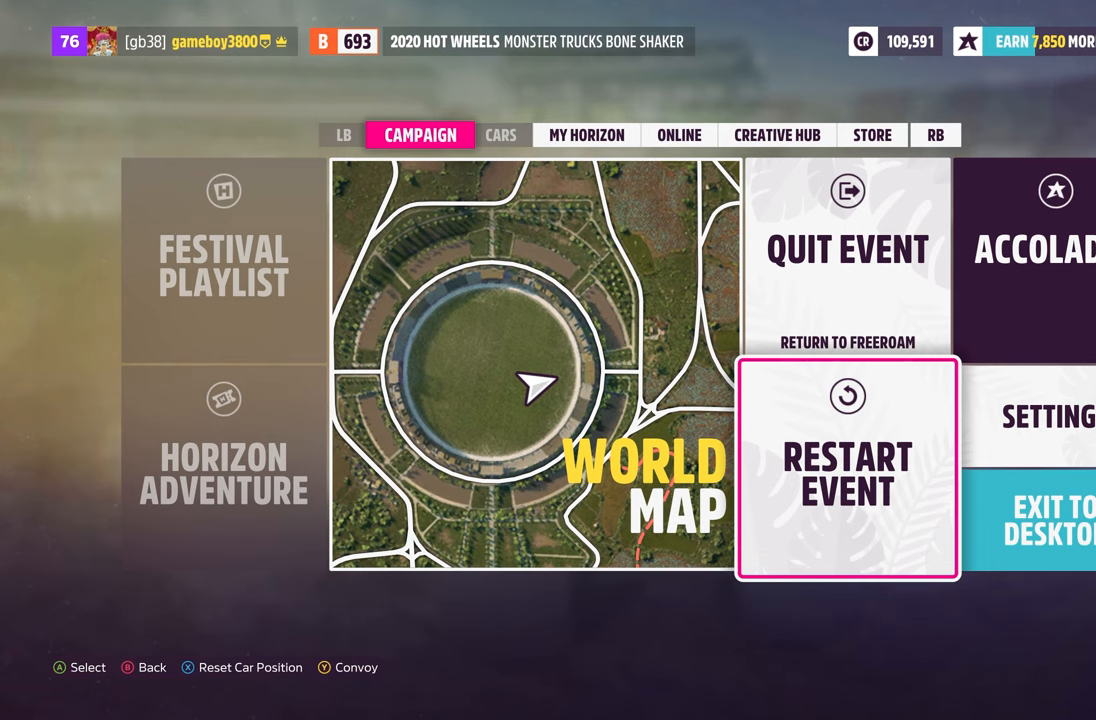
{"buttons": [], "left_stick": "center", "right_stick": "center", "events": []}
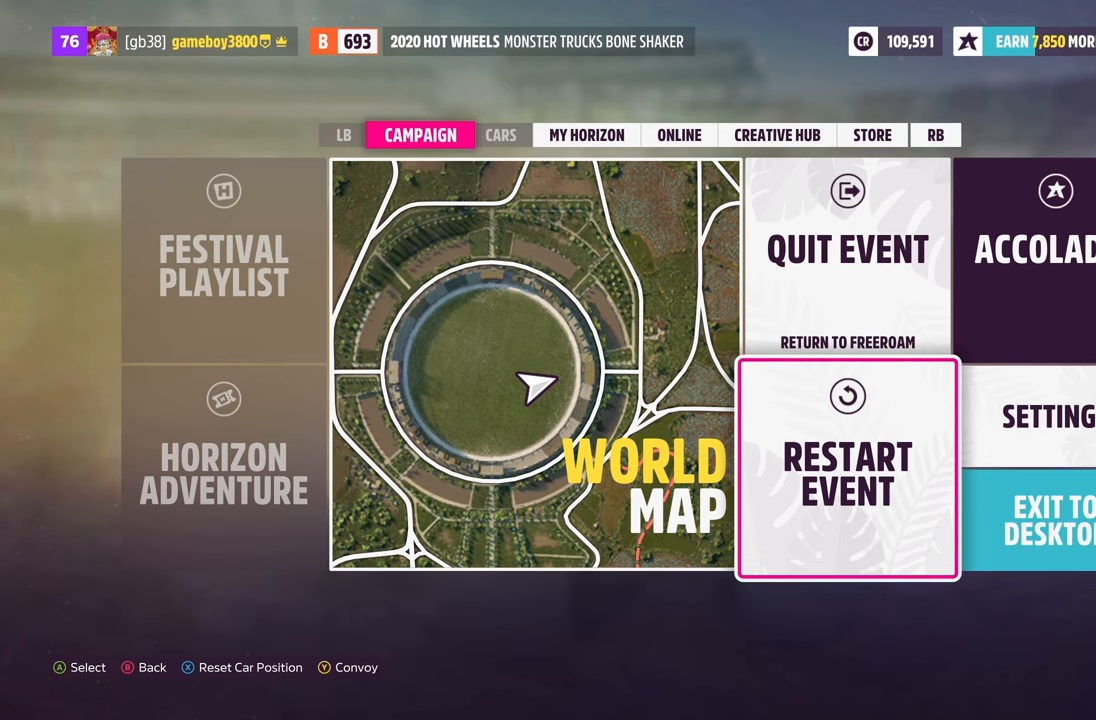
{"buttons": [], "left_stick": "center", "right_stick": "center", "events": []}
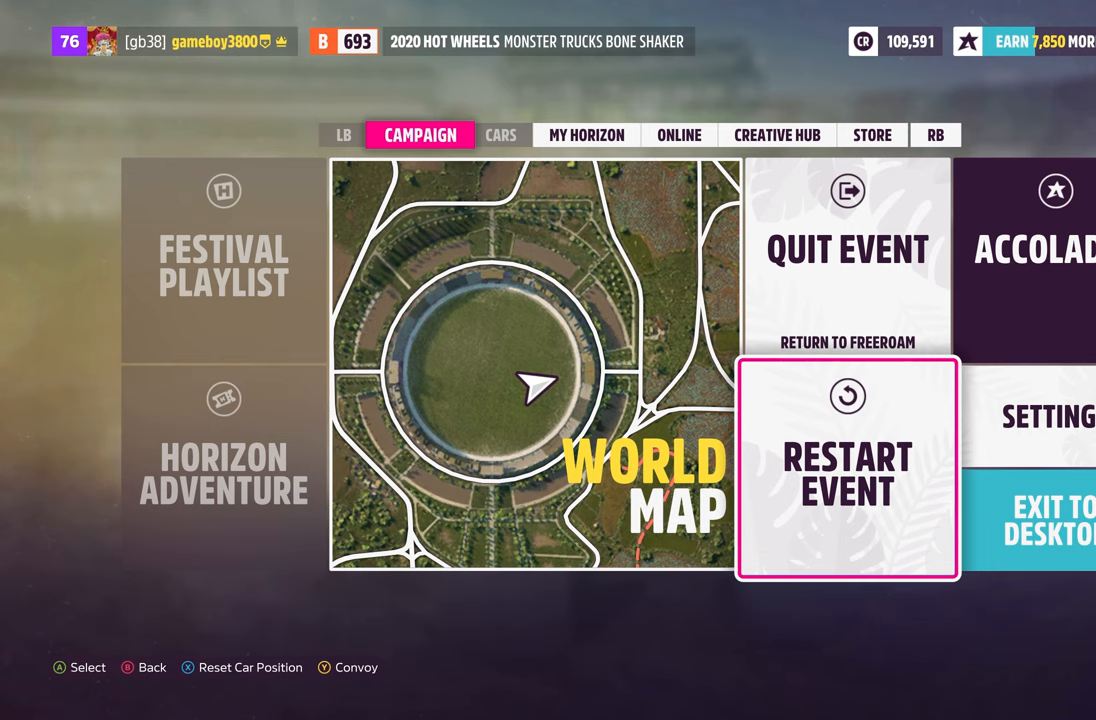
{"buttons": [], "left_stick": "center", "right_stick": "center", "events": []}
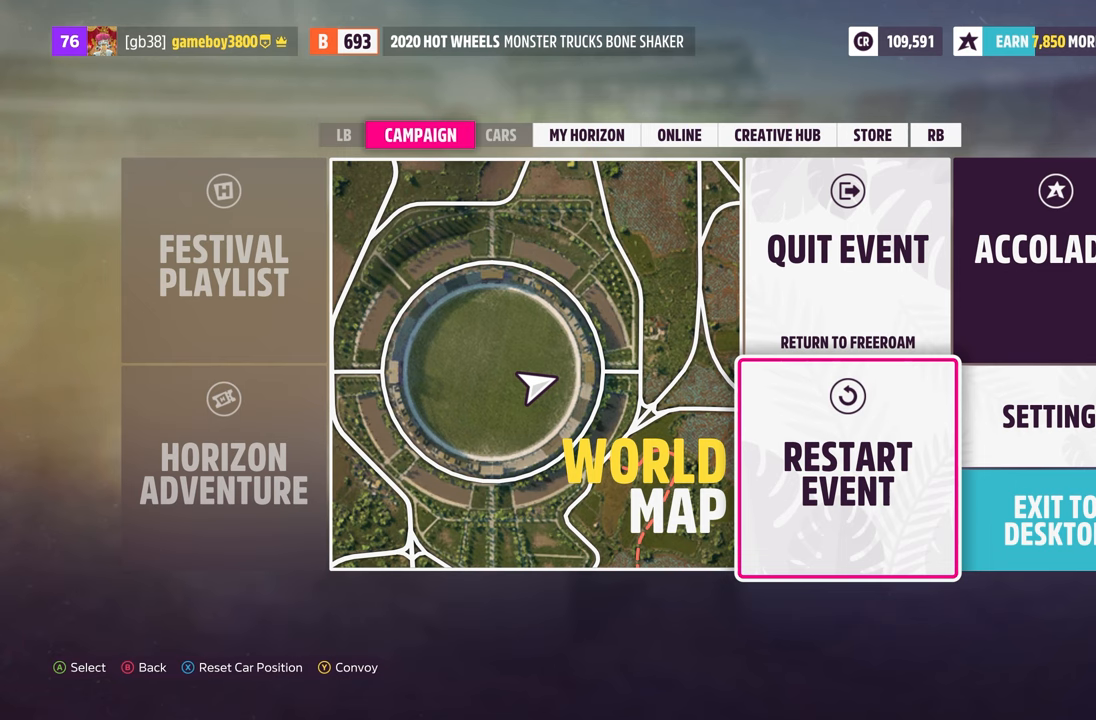
{"buttons": [], "left_stick": "center", "right_stick": "center", "events": []}
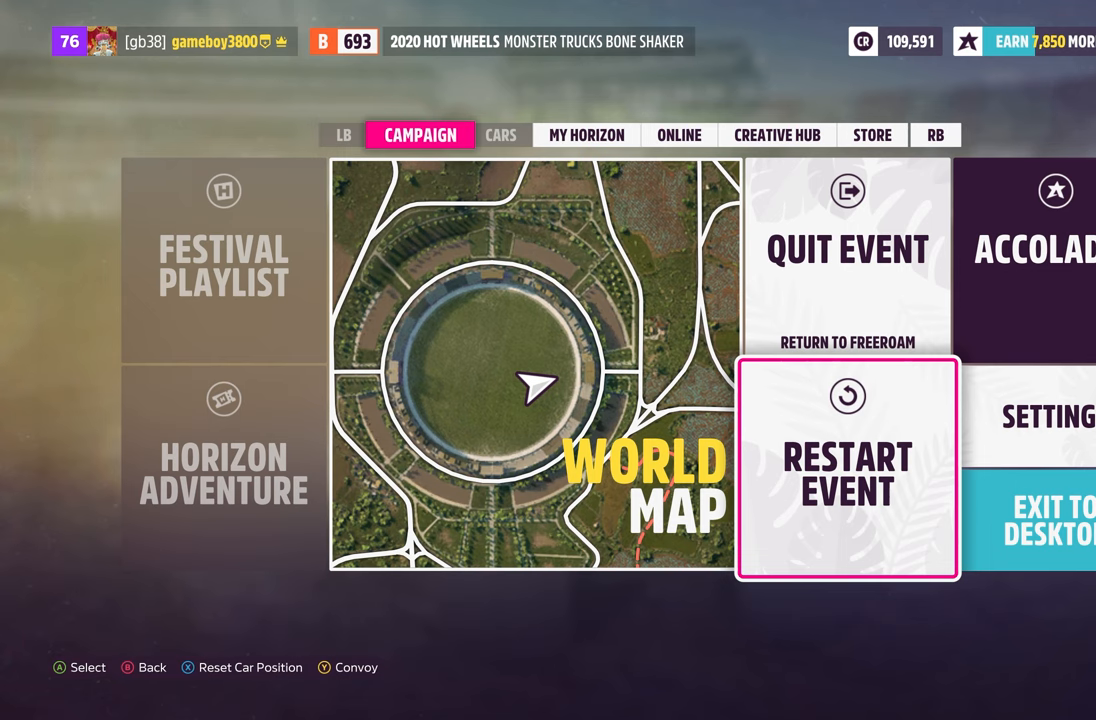
{"buttons": [], "left_stick": "center", "right_stick": "center", "events": []}
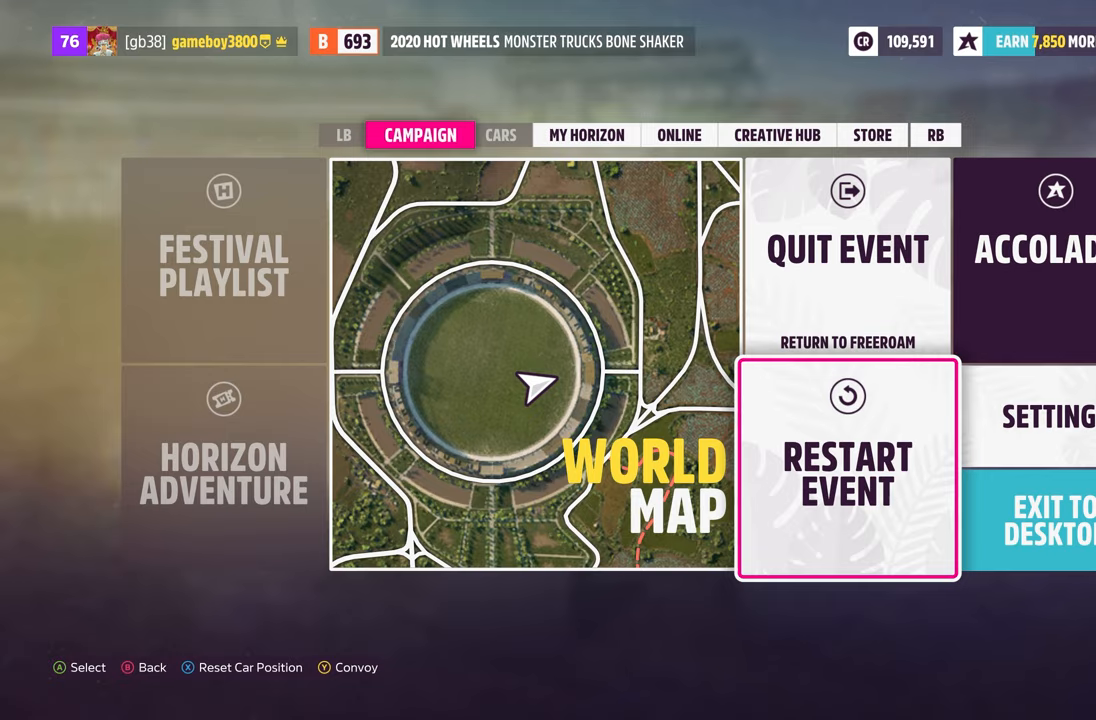
{"buttons": [], "left_stick": "center", "right_stick": "center", "events": []}
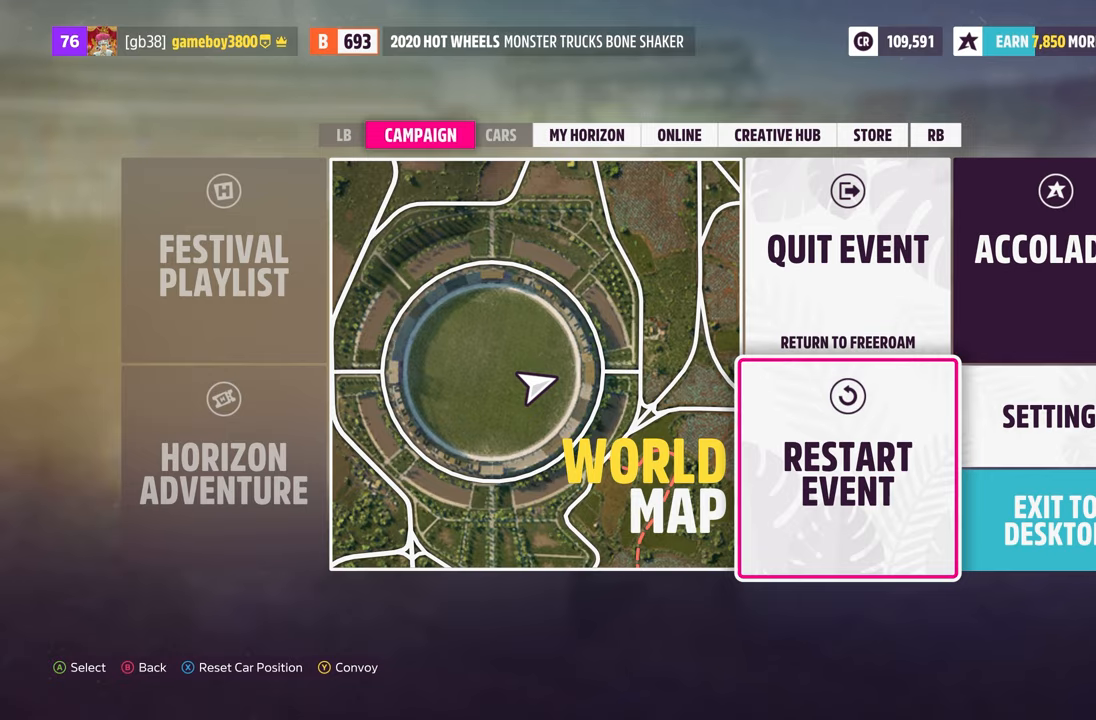
{"buttons": [], "left_stick": "center", "right_stick": "center", "events": []}
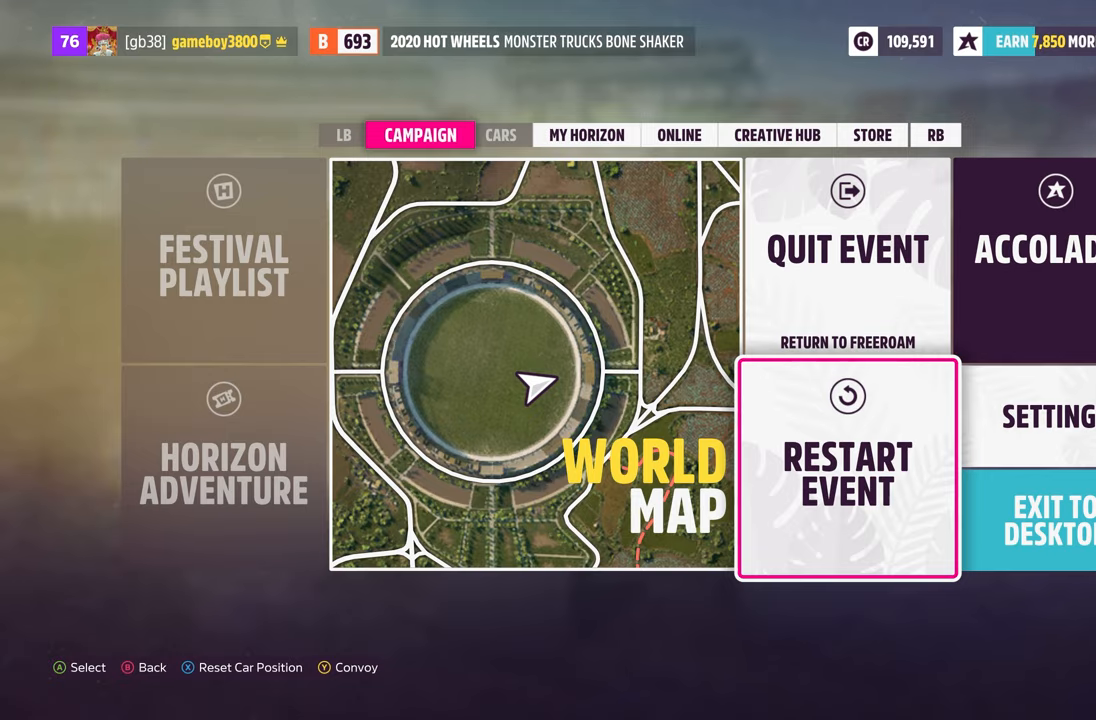
{"buttons": [], "left_stick": "center", "right_stick": "center", "events": [[250, "B", "down"], [367, "B", "up"]]}
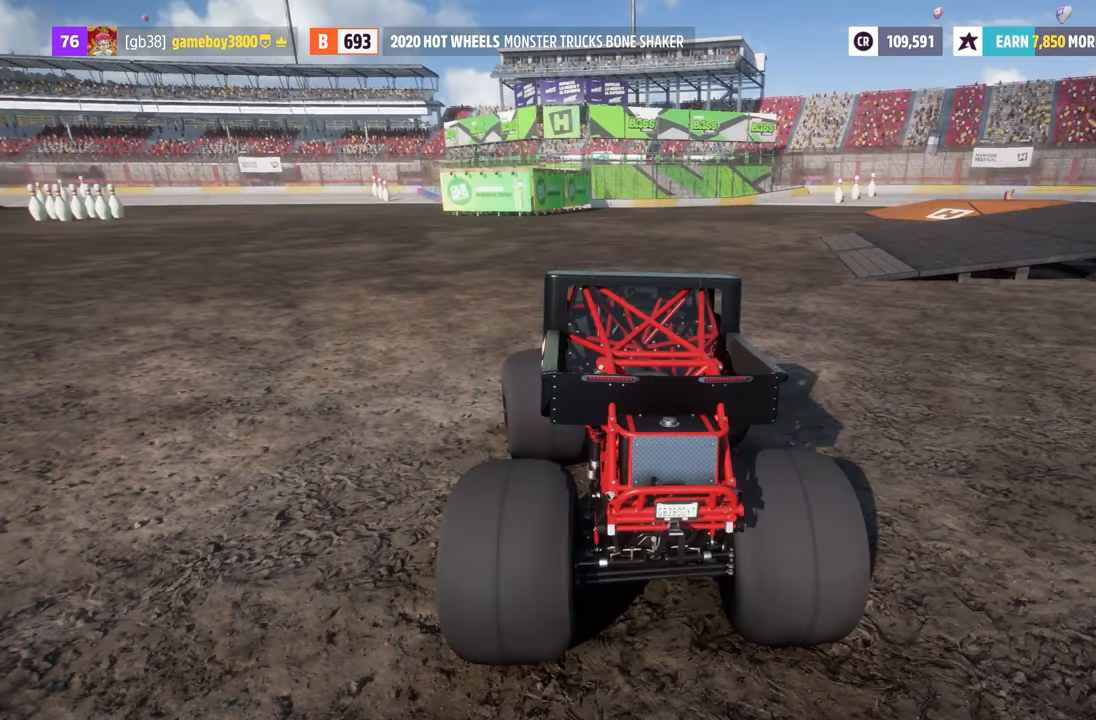
{"buttons": [], "left_stick": "center", "right_stick": "center", "events": []}
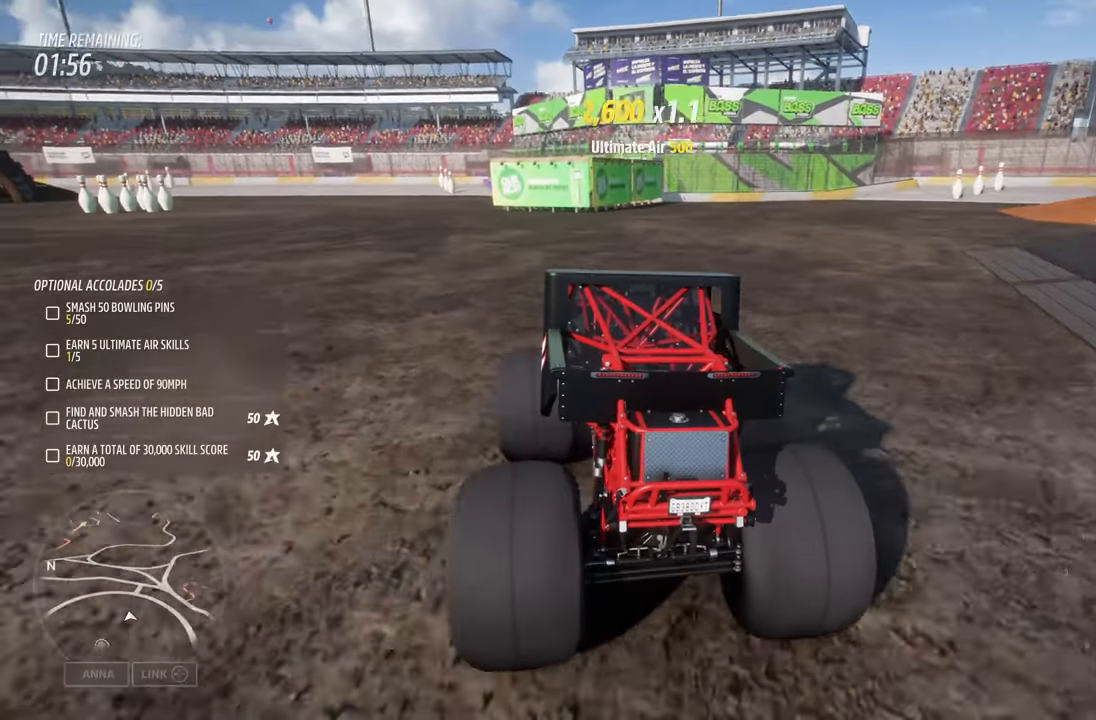
{"buttons": ["R2"], "left_stick": "left", "right_stick": "center", "events": [[150, "left_stick", "left"], [367, "R2", "down"]]}
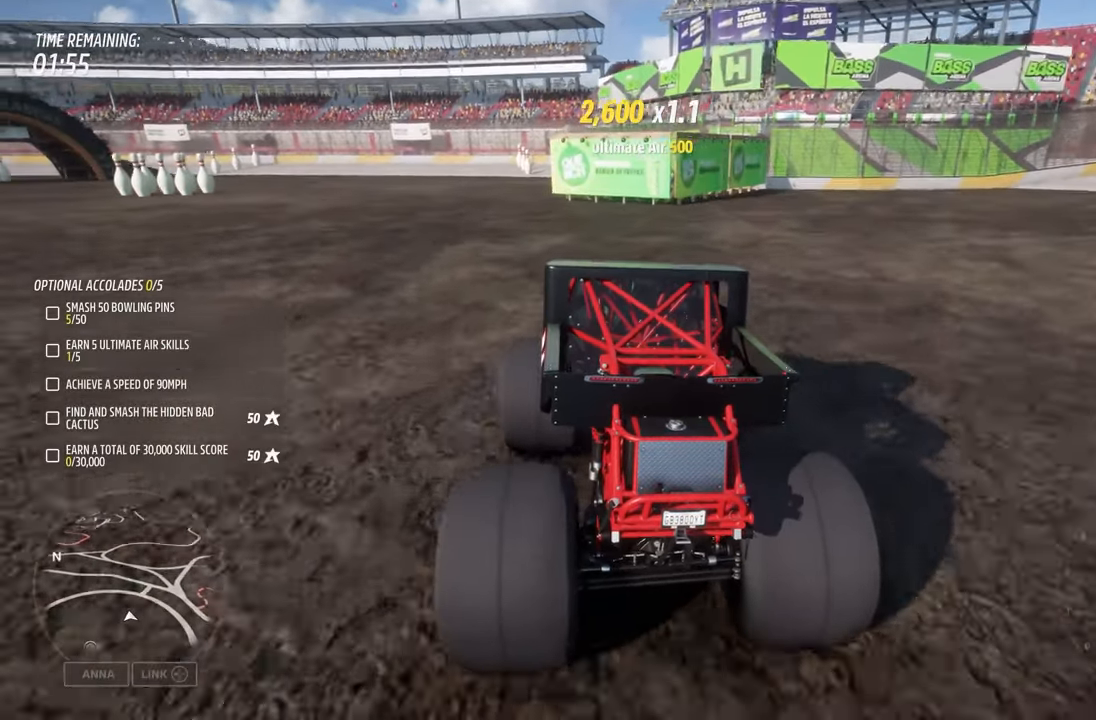
{"buttons": ["R2"], "left_stick": "left", "right_stick": "center", "events": [[100, "R2", "up"], [300, "R2", "down"]]}
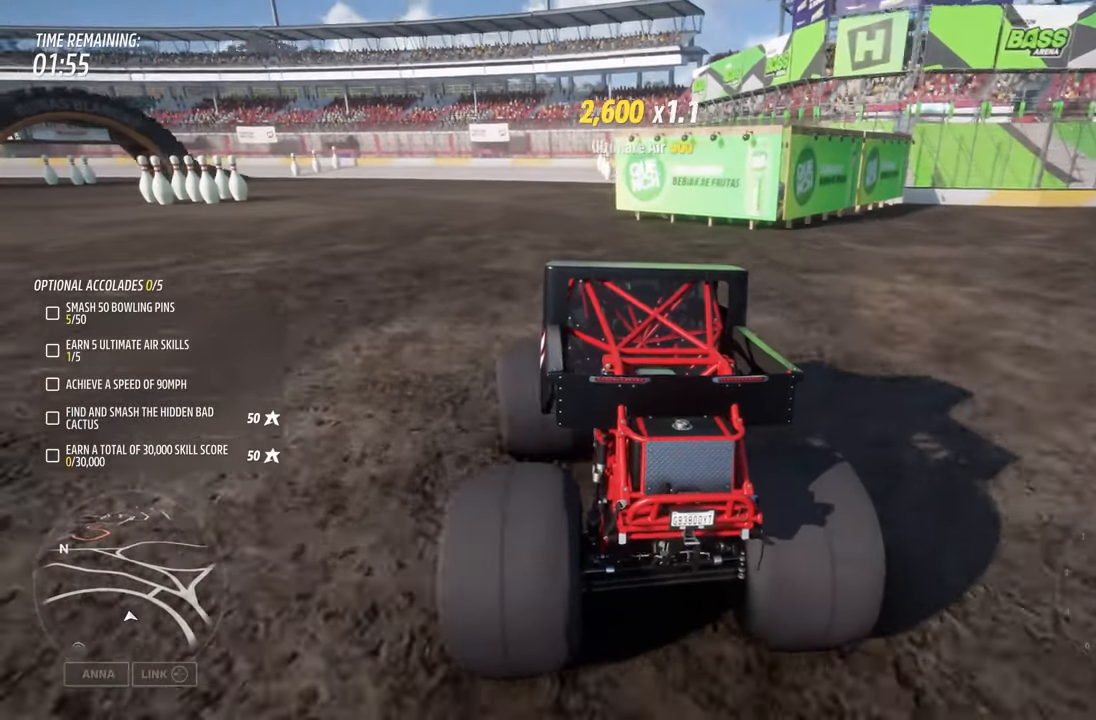
{"buttons": ["R2"], "left_stick": "left", "right_stick": "center", "events": []}
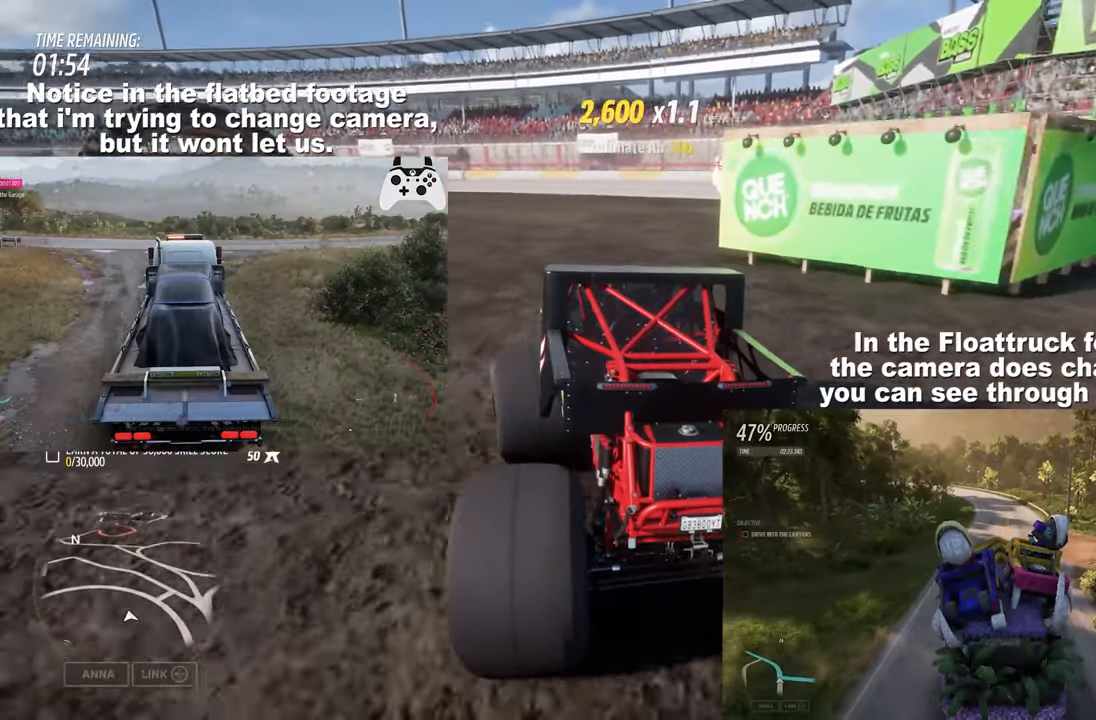
{"buttons": [], "left_stick": "left", "right_stick": "center", "events": [[400, "R2", "up"]]}
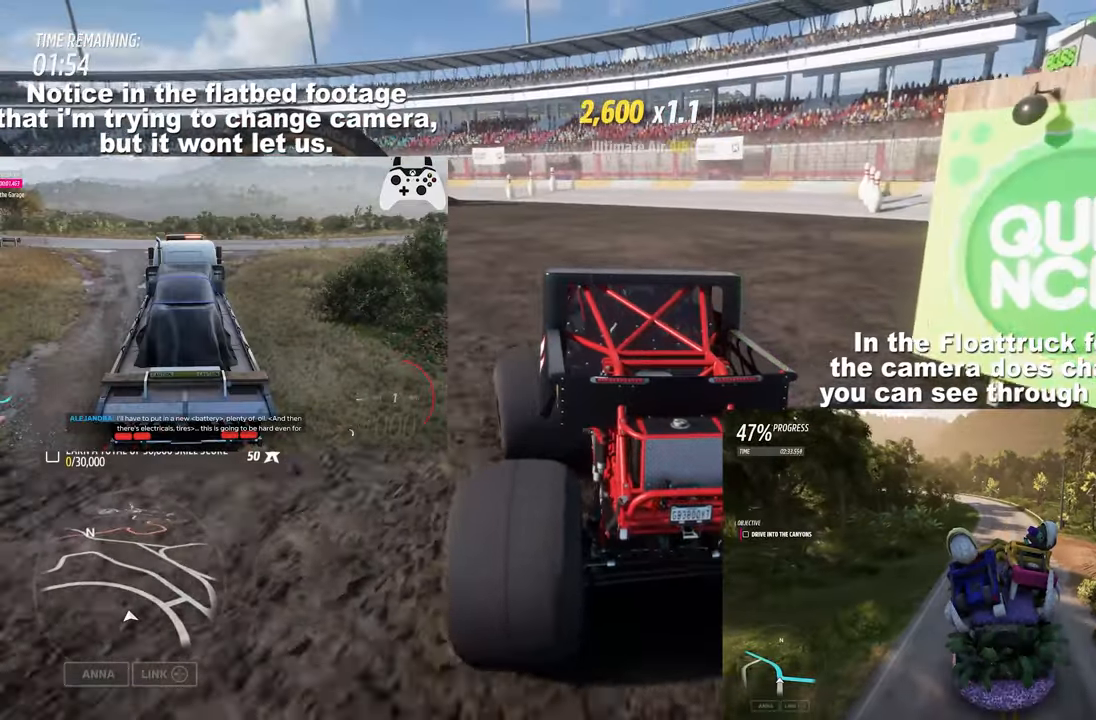
{"buttons": ["R1"], "left_stick": "left", "right_stick": "center", "events": [[433, "R1", "down"]]}
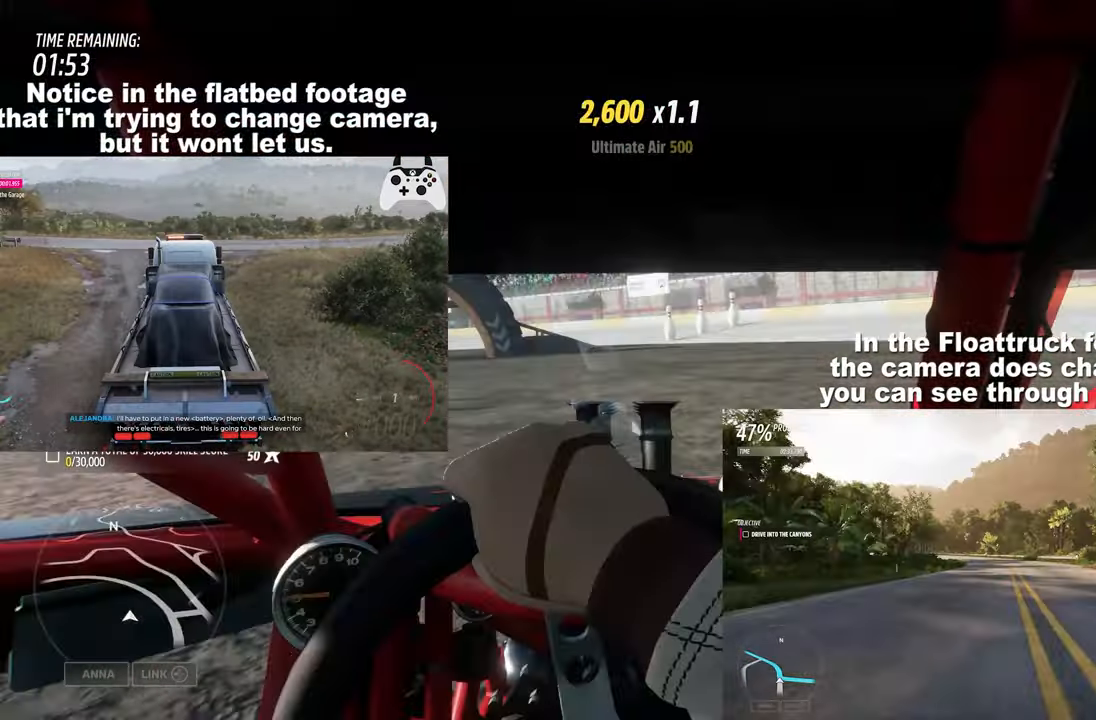
{"buttons": [], "left_stick": "left", "right_stick": "center", "events": [[33, "R1", "up"]]}
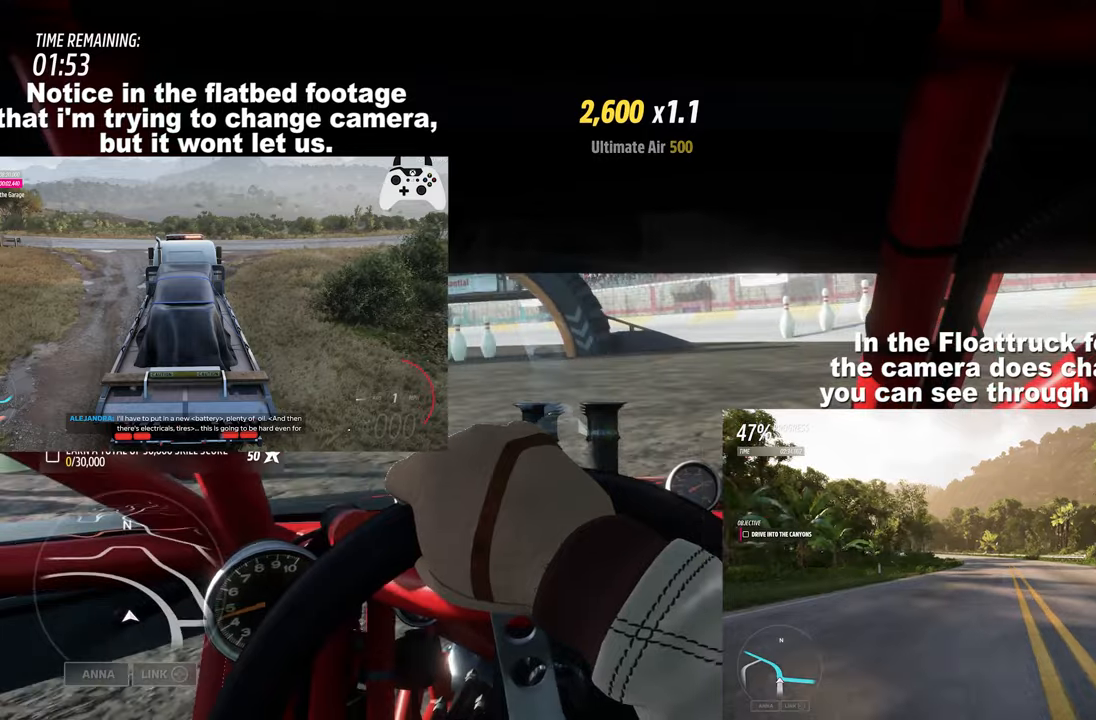
{"buttons": ["R2"], "left_stick": "center", "right_stick": "center", "events": [[67, "R2", "down"], [317, "left_stick", "center"]]}
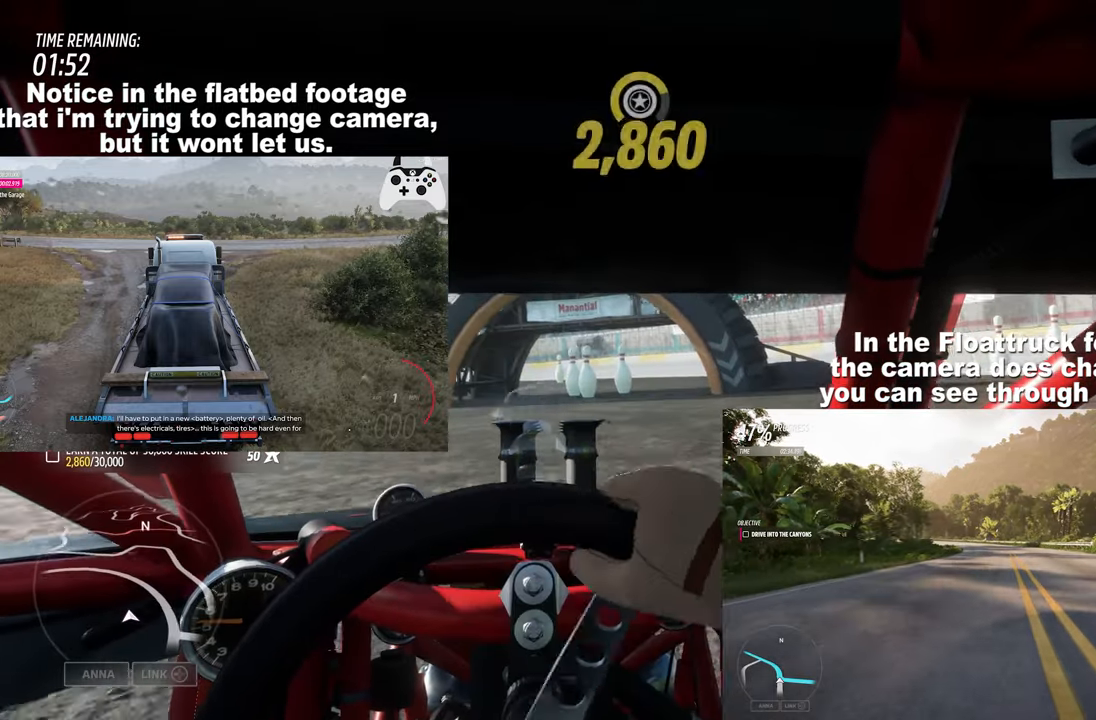
{"buttons": ["R2"], "left_stick": "right", "right_stick": "center", "events": [[367, "left_stick", "right"]]}
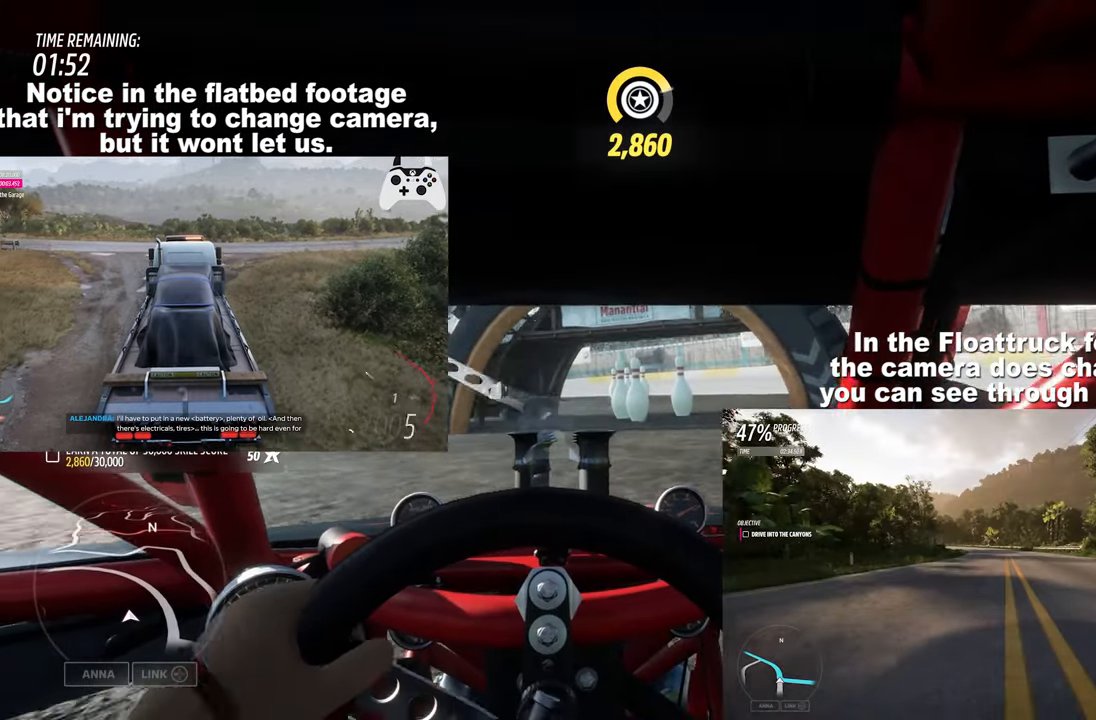
{"buttons": ["R2"], "left_stick": "center", "right_stick": "center", "events": [[34, "left_stick", "center"], [184, "left_stick", "left"], [267, "left_stick", "center"]]}
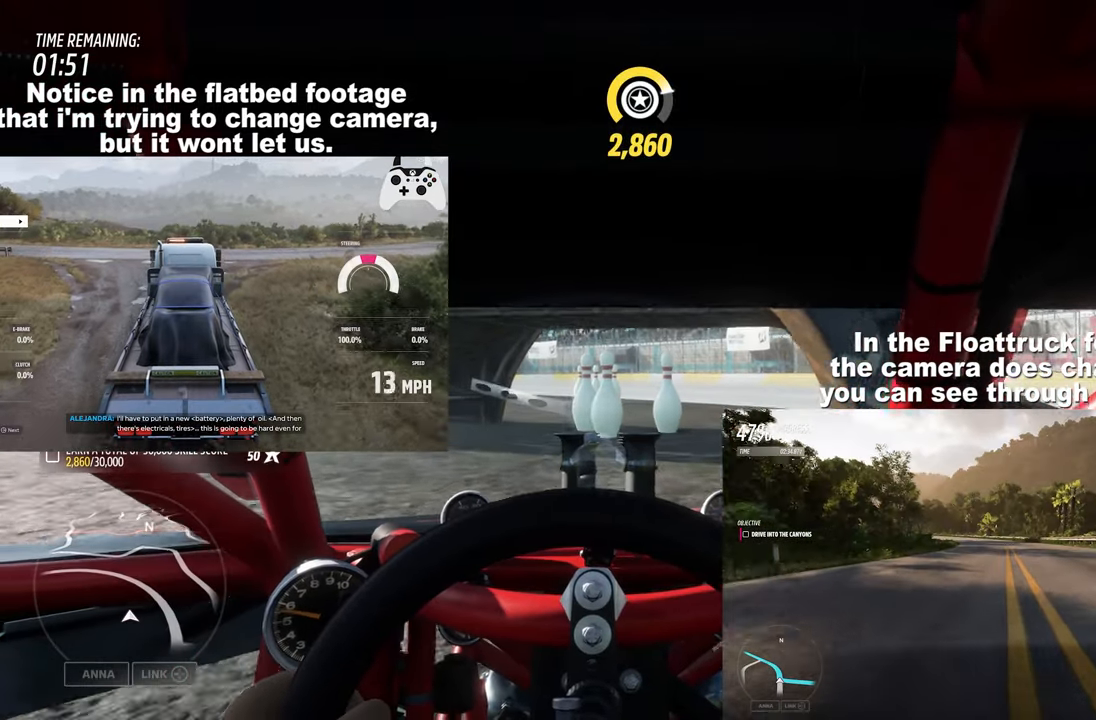
{"buttons": ["R2"], "left_stick": "right", "right_stick": "center", "events": [[284, "left_stick", "right"]]}
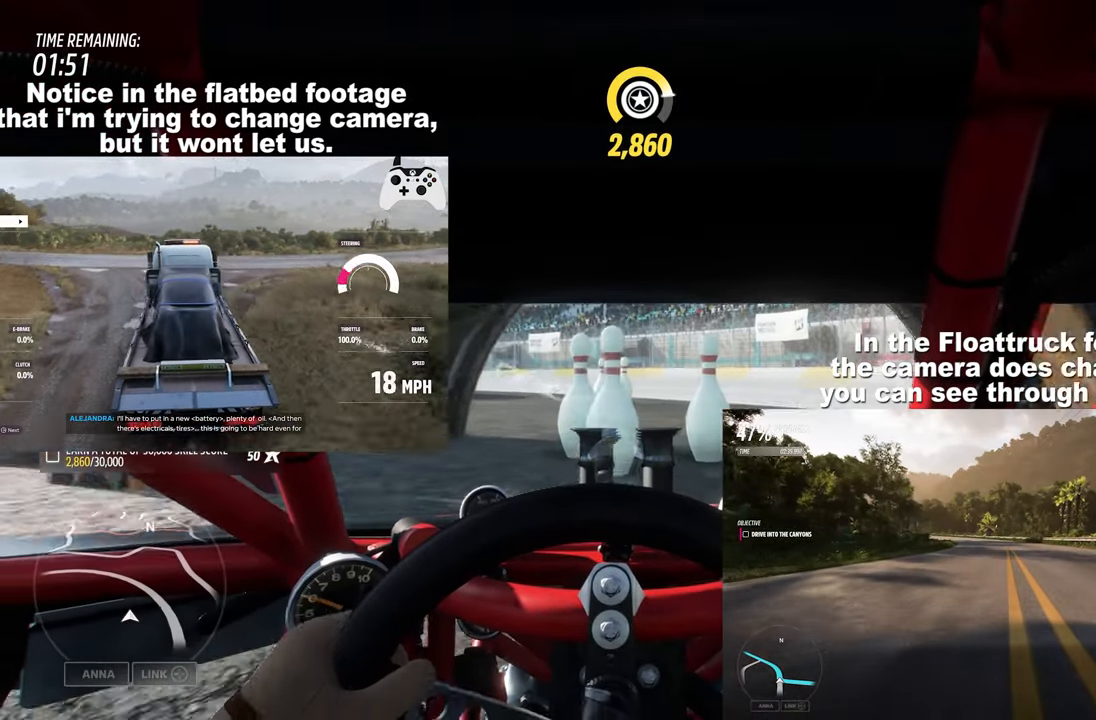
{"buttons": ["R2"], "left_stick": "left", "right_stick": "center", "events": [[84, "left_stick", "center"], [117, "R2", "up"], [234, "R2", "down"], [267, "left_stick", "right"], [334, "left_stick", "center"], [450, "left_stick", "left"]]}
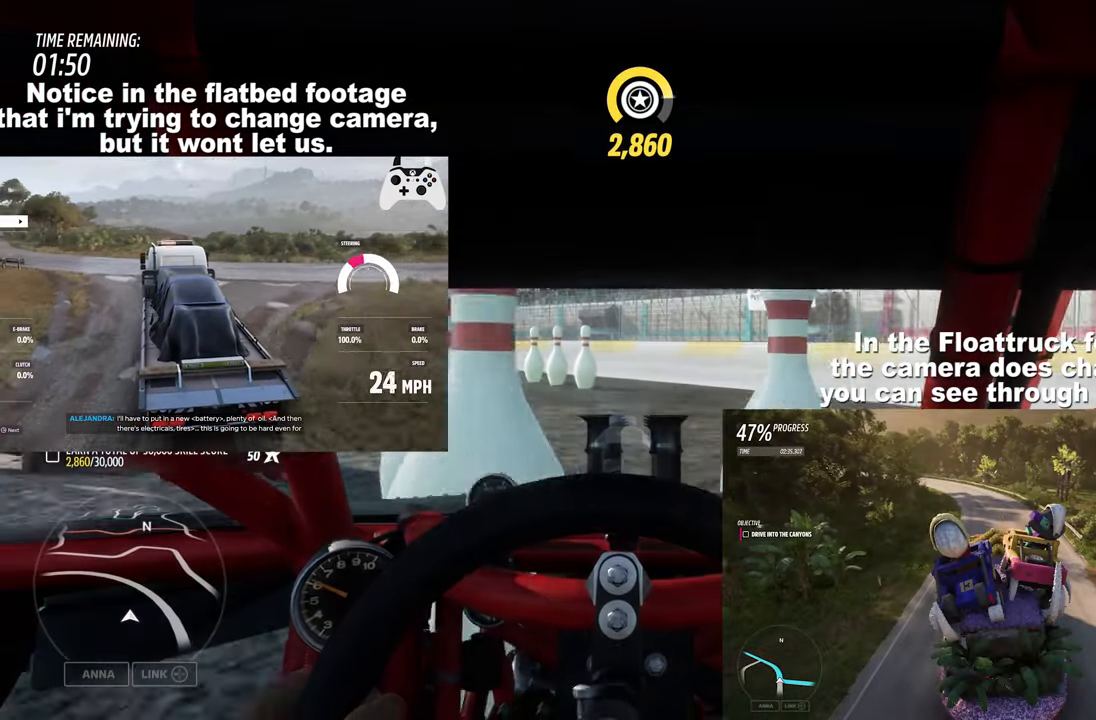
{"buttons": [], "left_stick": "down-right", "right_stick": "center", "events": [[400, "R2", "up"], [484, "left_stick", "down-right"]]}
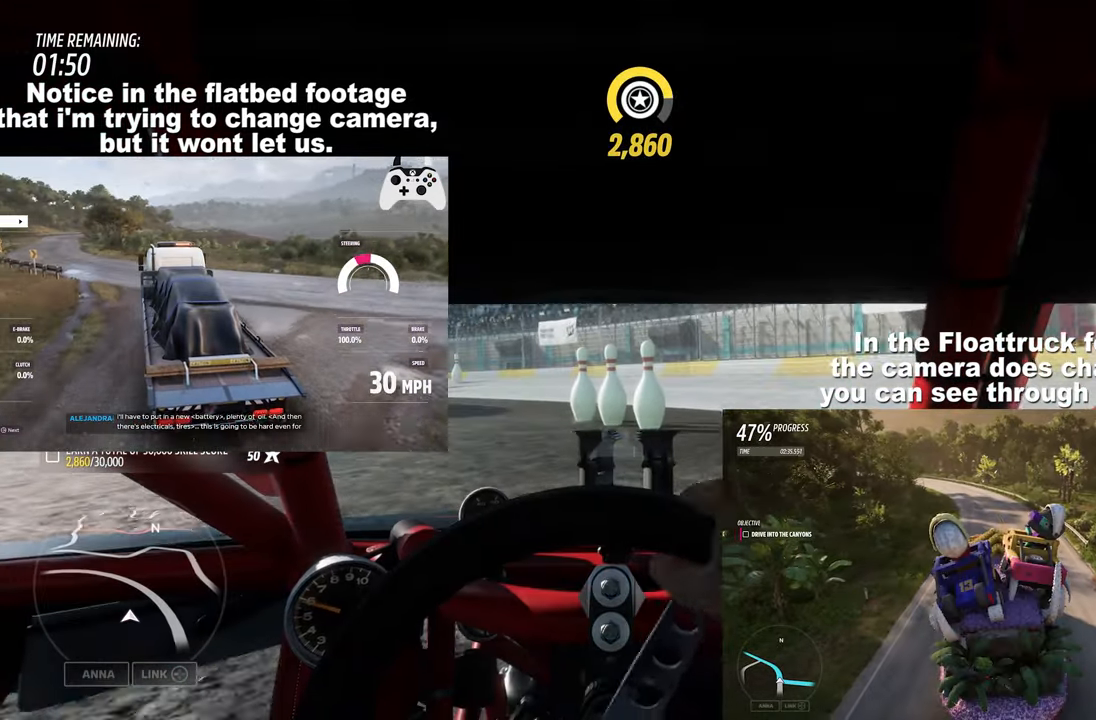
{"buttons": ["R2"], "left_stick": "left", "right_stick": "center", "events": [[67, "R2", "down"], [100, "left_stick", "center"], [500, "left_stick", "left"]]}
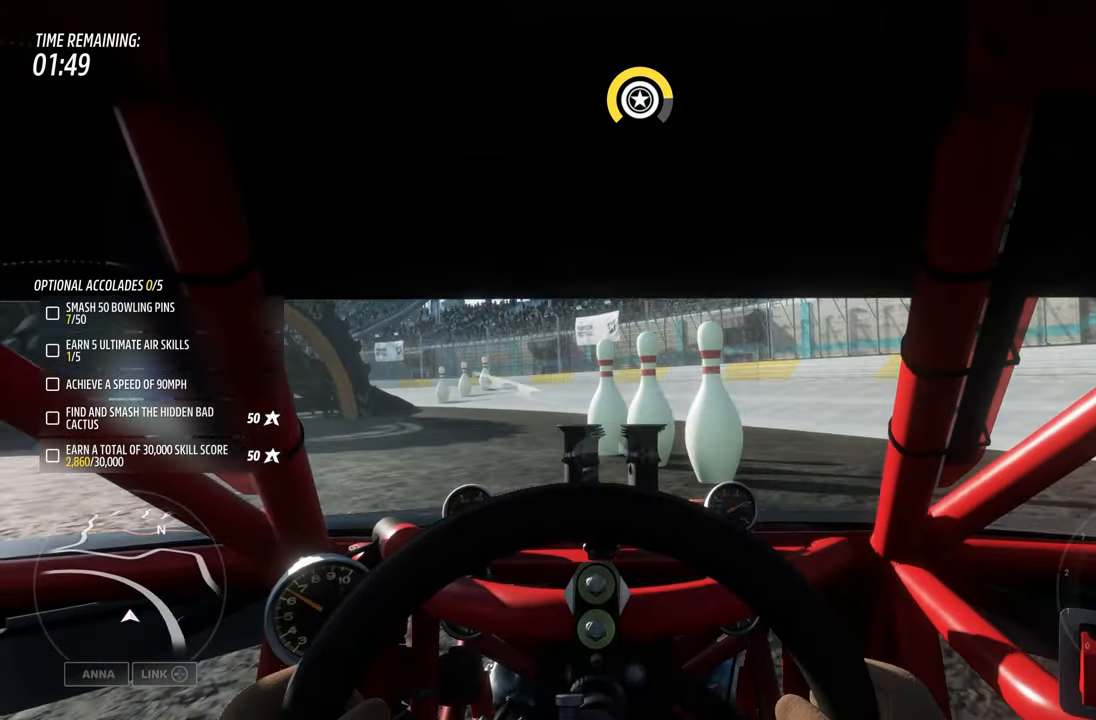
{"buttons": ["R2"], "left_stick": "left", "right_stick": "center", "events": [[167, "left_stick", "center"], [217, "left_stick", "left"]]}
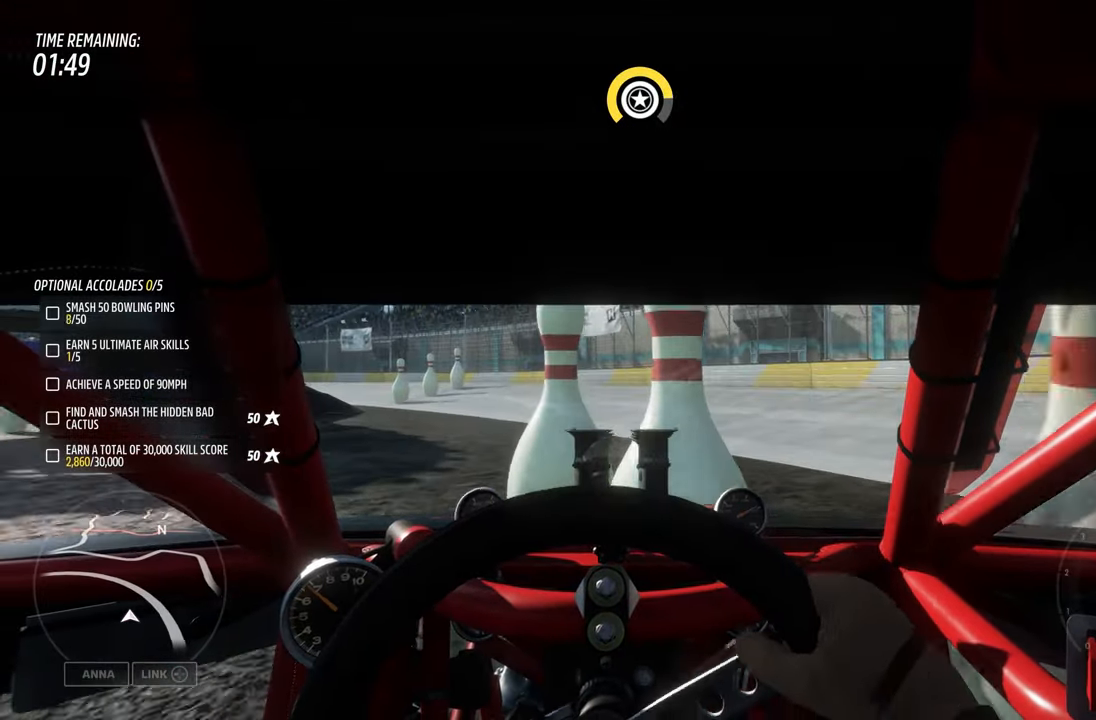
{"buttons": [], "left_stick": "left", "right_stick": "center", "events": [[200, "R2", "up"]]}
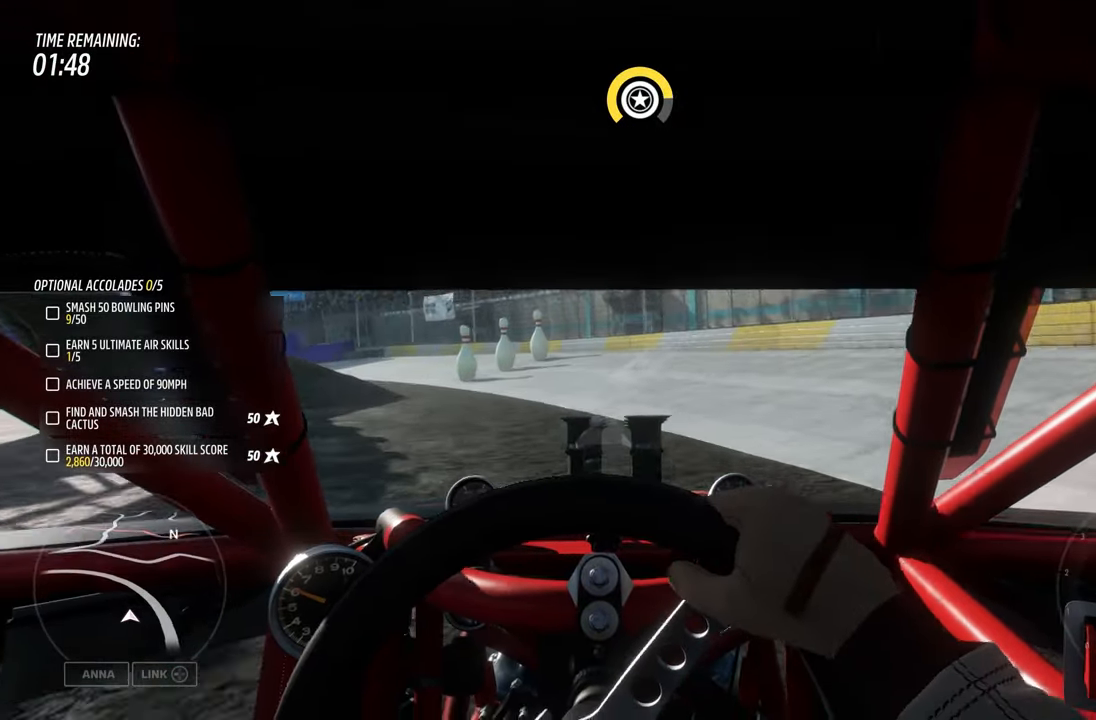
{"buttons": ["R2"], "left_stick": "left", "right_stick": "center", "events": [[100, "R2", "down"], [150, "left_stick", "right"], [284, "left_stick", "center"], [433, "left_stick", "left"]]}
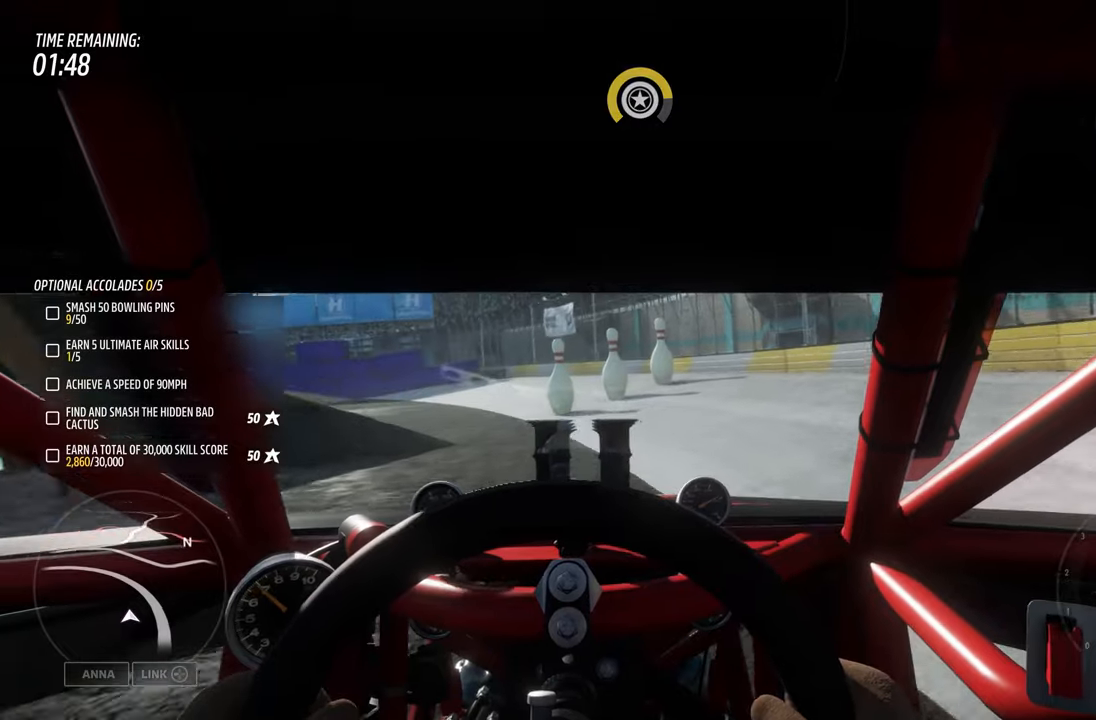
{"buttons": ["R2"], "left_stick": "left", "right_stick": "center", "events": []}
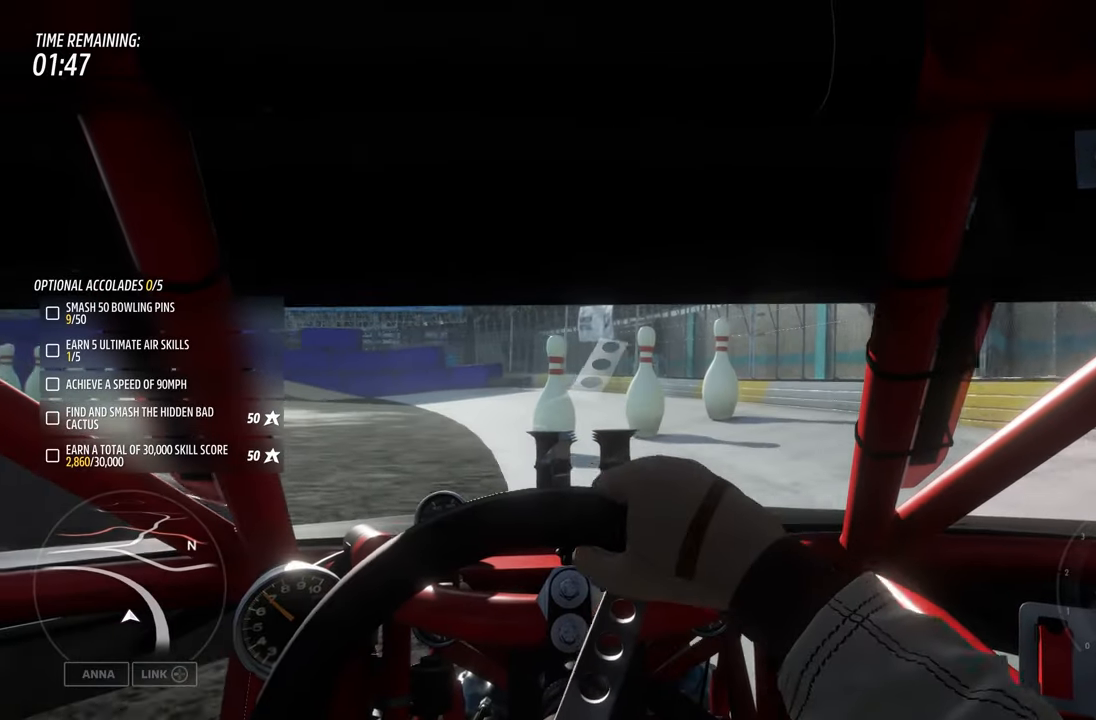
{"buttons": [], "left_stick": "left", "right_stick": "center", "events": [[250, "R2", "up"]]}
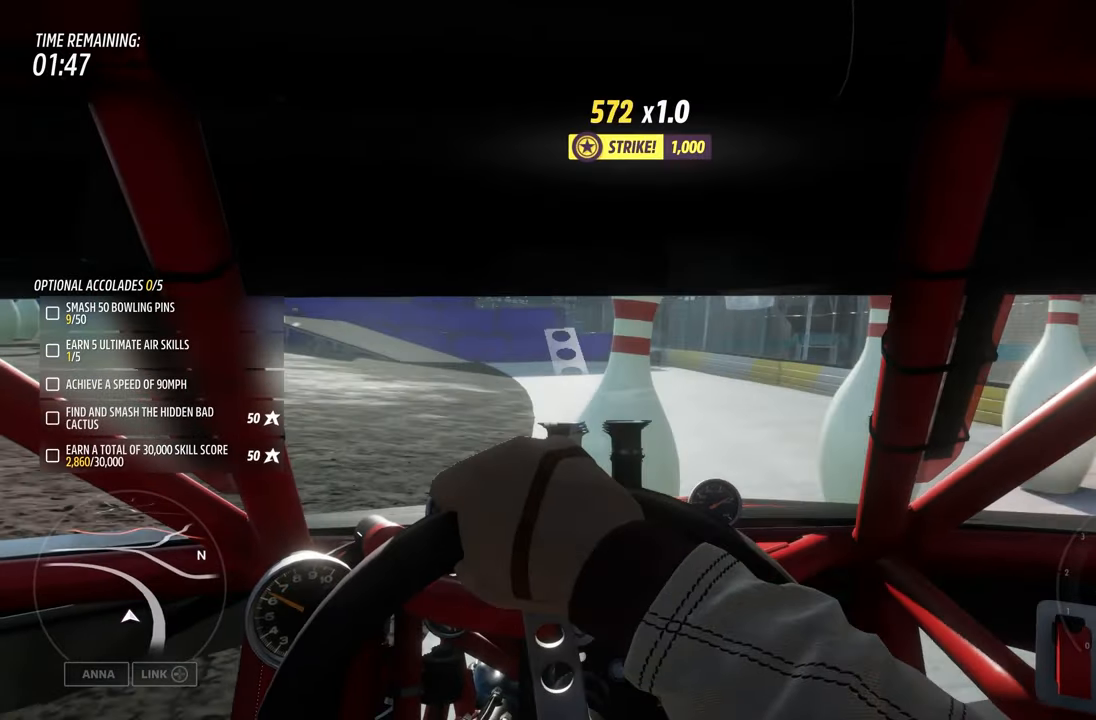
{"buttons": [], "left_stick": "left", "right_stick": "center", "events": [[100, "R2", "down"], [433, "R2", "up"]]}
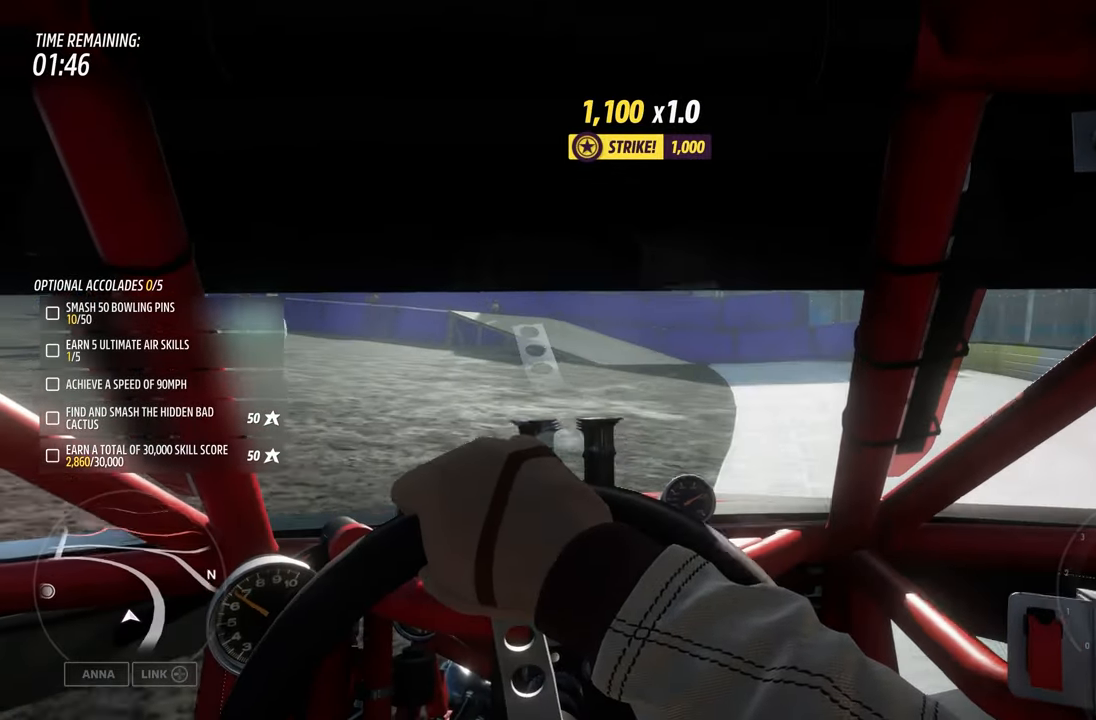
{"buttons": [], "left_stick": "left", "right_stick": "center", "events": []}